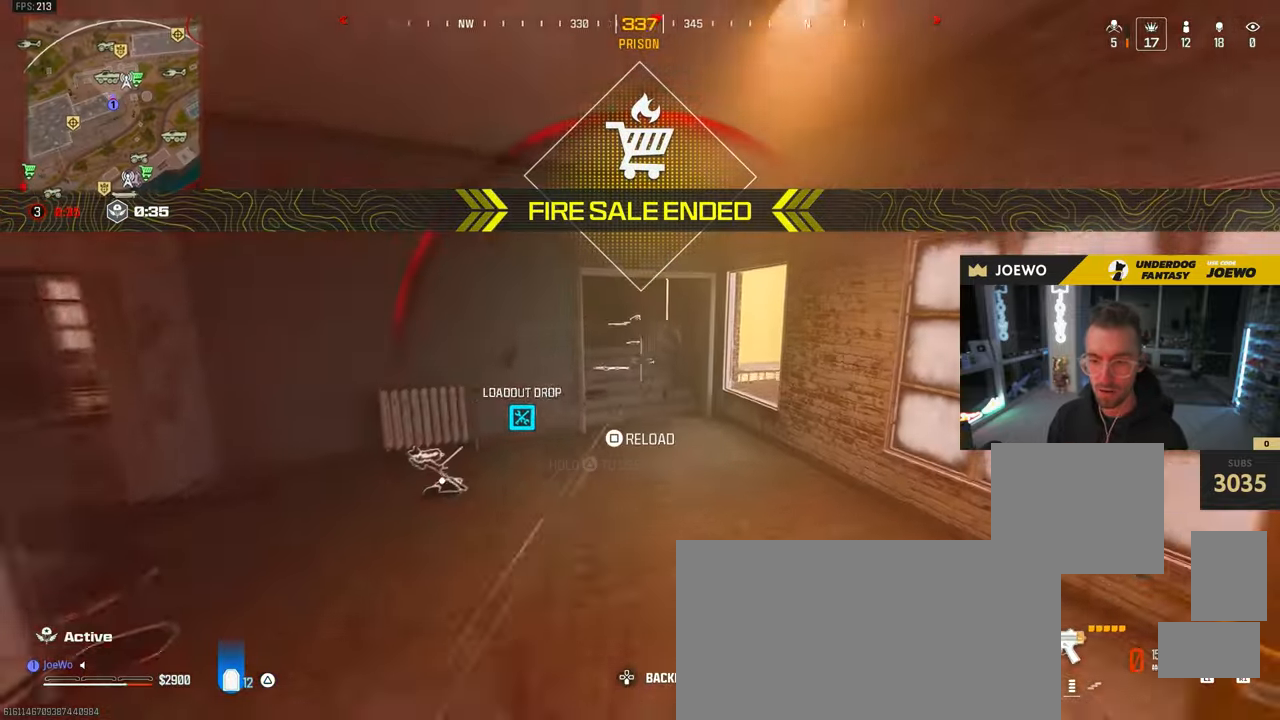
Gameplay with a controller (PlayStation layout); each line is a JSON object with the inputs held at the frame after it (dt_ms = milliseconds from this image to that frame). "events" lists button and stick changes between this image and that frame as [ms after this image, input, new state], when the widget could be followed in between. Not read: L3 R2 R3.
{"dt_ms": 500, "buttons": [], "left_stick": "left", "right_stick": "center"}
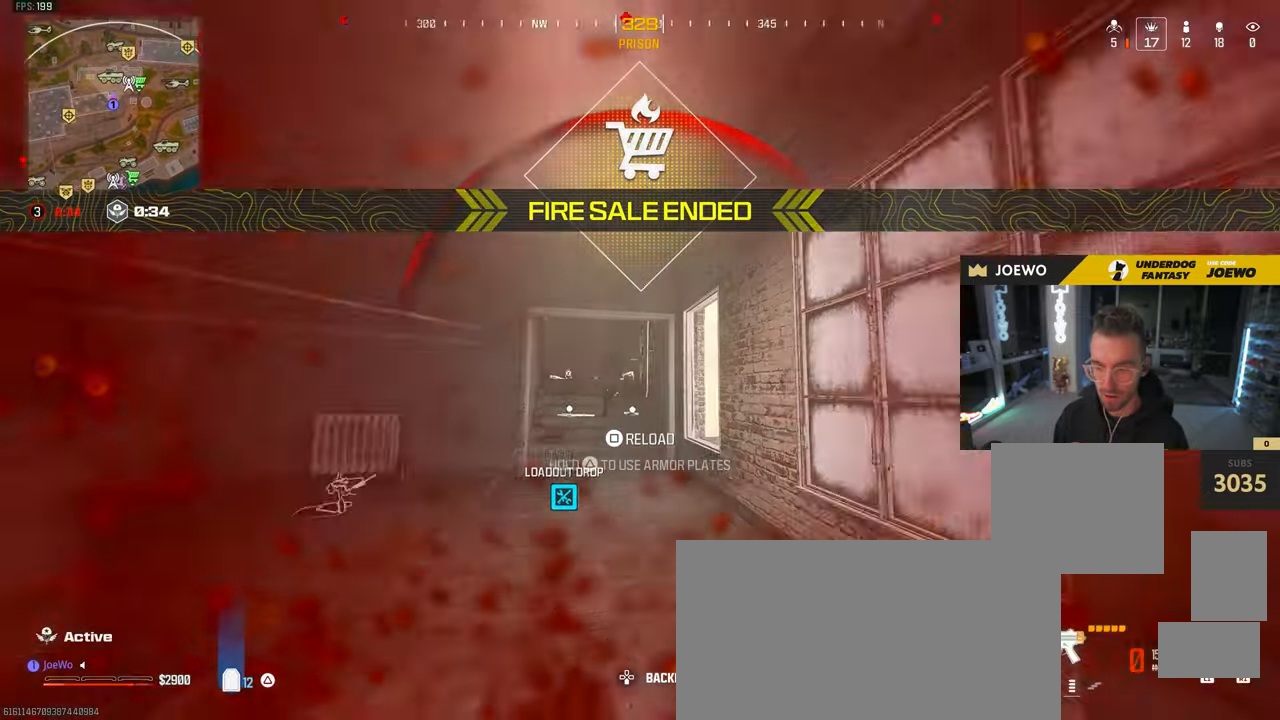
{"dt_ms": 1000, "buttons": ["CIRCLE"], "left_stick": "up", "right_stick": "center", "events": [[67, "CROSS", "down"], [167, "right_stick", "down"], [183, "CROSS", "up"], [350, "right_stick", "center"], [483, "right_stick", "up-right"], [600, "left_stick", "up-left"], [600, "right_stick", "center"], [700, "right_stick", "left"], [733, "left_stick", "up"], [883, "right_stick", "center"], [1000, "CIRCLE", "down"]]}
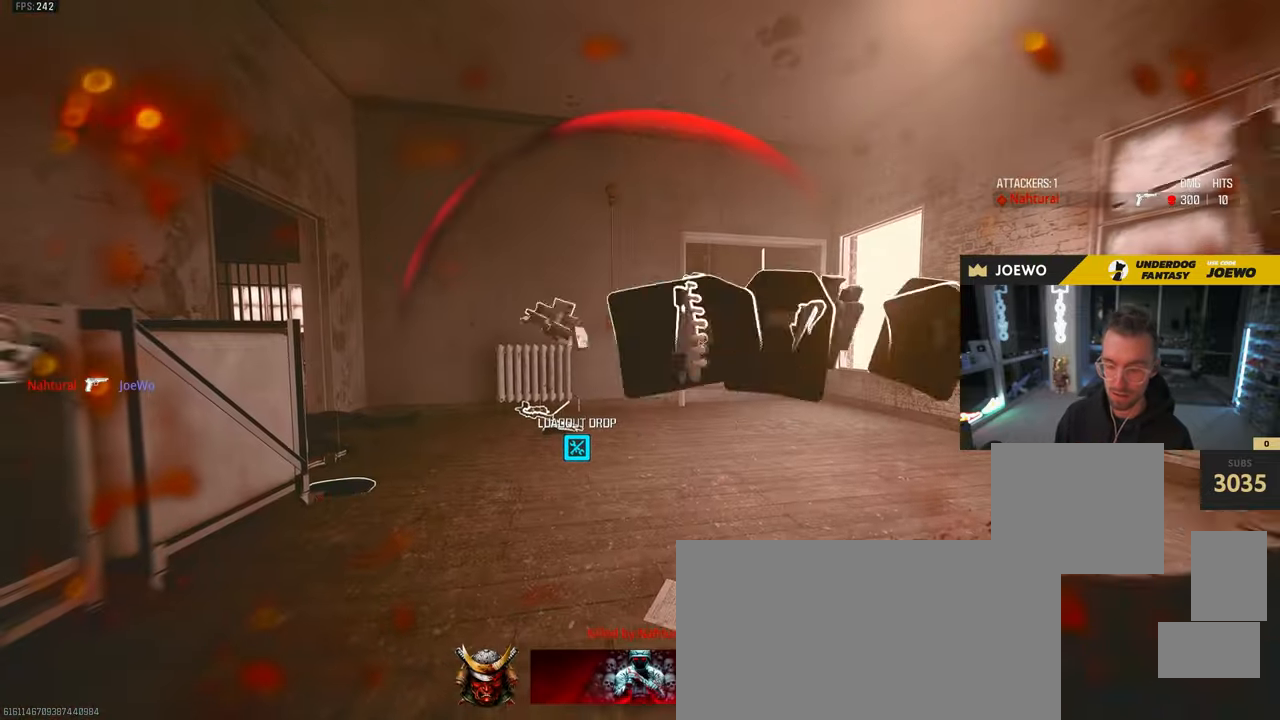
{"dt_ms": 500, "buttons": ["CIRCLE"], "left_stick": "center", "right_stick": "up", "events": [[17, "left_stick", "center"], [67, "right_stick", "up"], [100, "CIRCLE", "up"], [183, "CIRCLE", "down"]]}
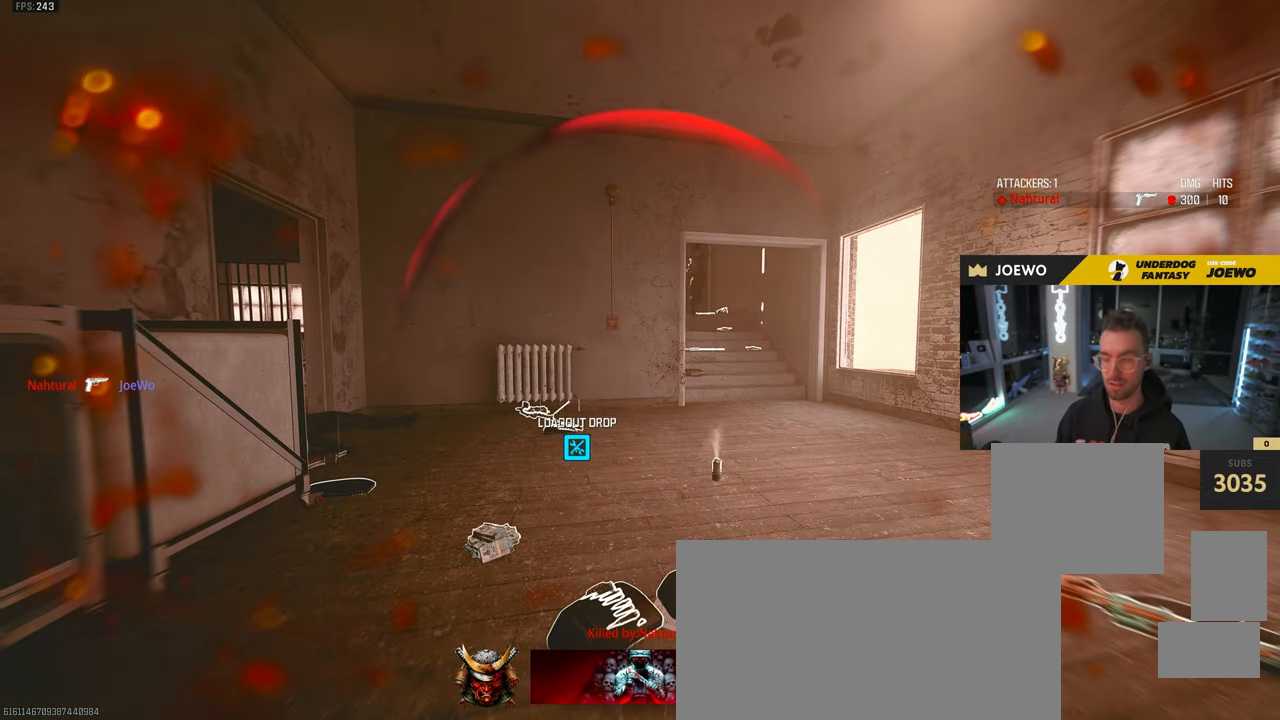
{"dt_ms": 500, "buttons": [], "left_stick": "center", "right_stick": "center", "events": [[50, "CIRCLE", "up"], [117, "right_stick", "center"]]}